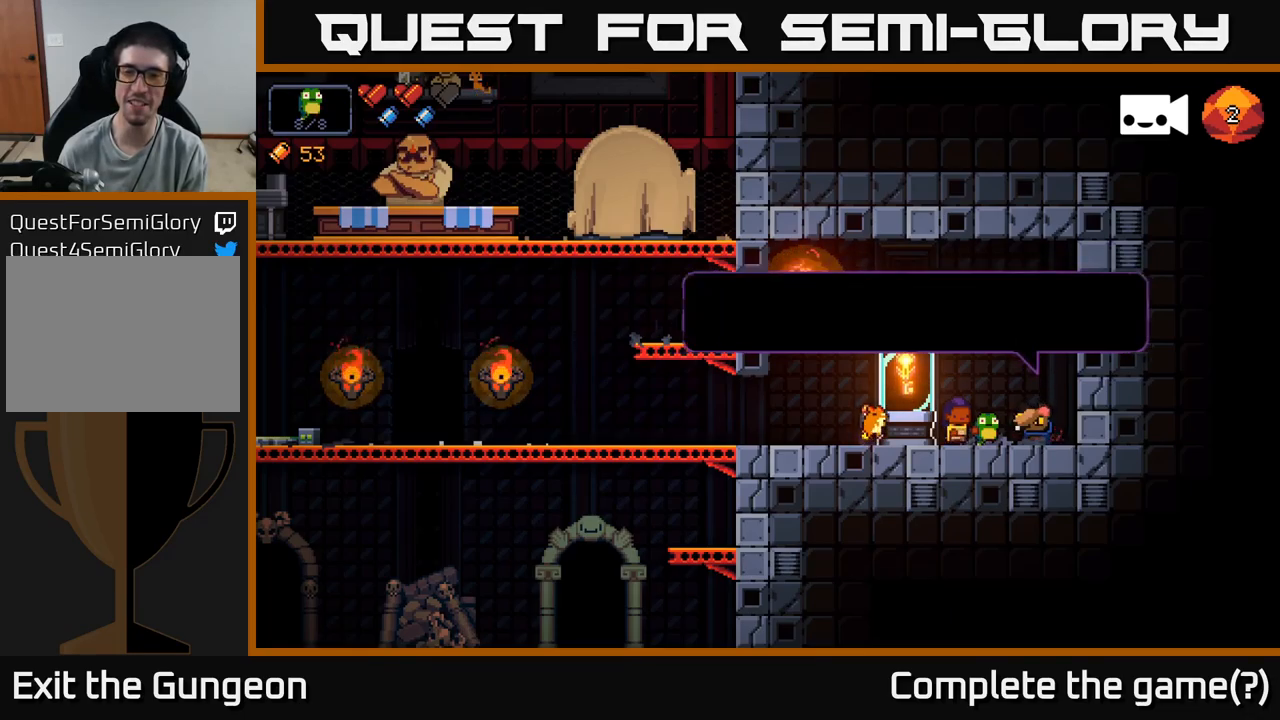
Gameplay with a controller (Xbox layout); each line is a JSON object with the inputs held at the frame after it. "events" lists button and stick changes between this image and that frame as [ms after this image, input, new state], when the widget could be followed in between.
{"buttons": [], "left_stick": "center", "right_stick": "center", "events": [[100, "A", "down"], [234, "A", "up"]]}
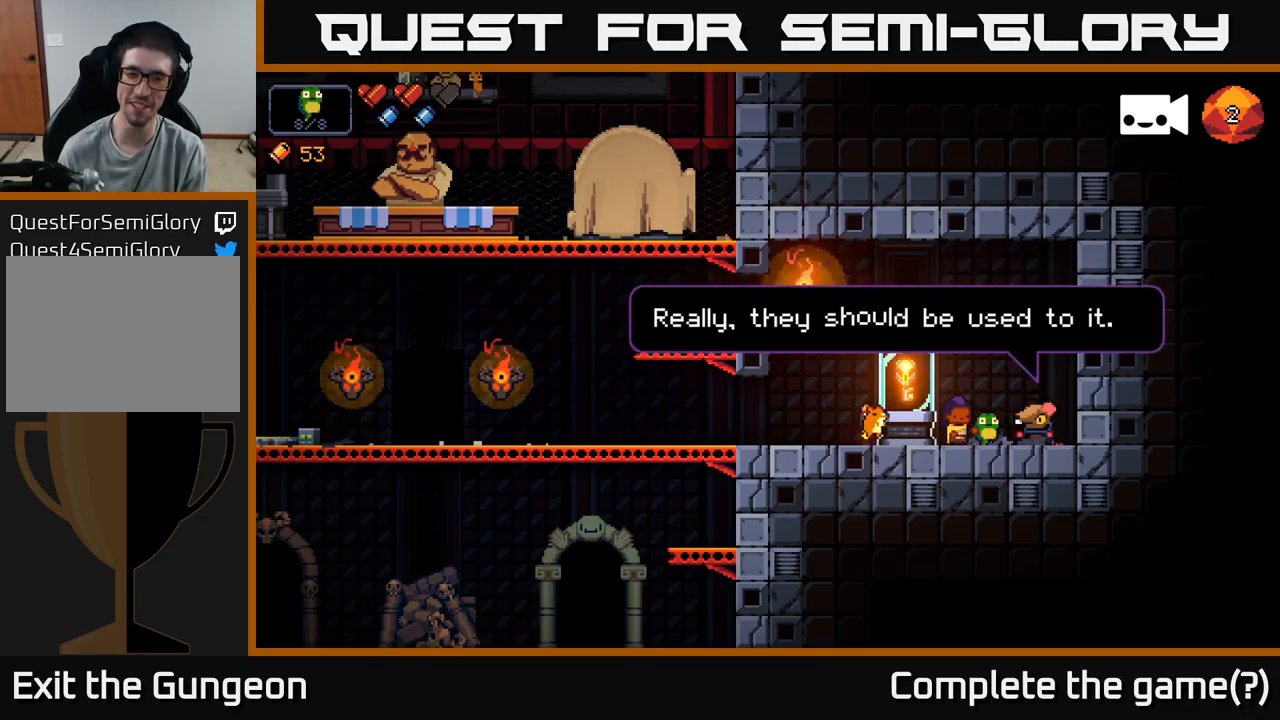
{"buttons": [], "left_stick": "center", "right_stick": "center", "events": []}
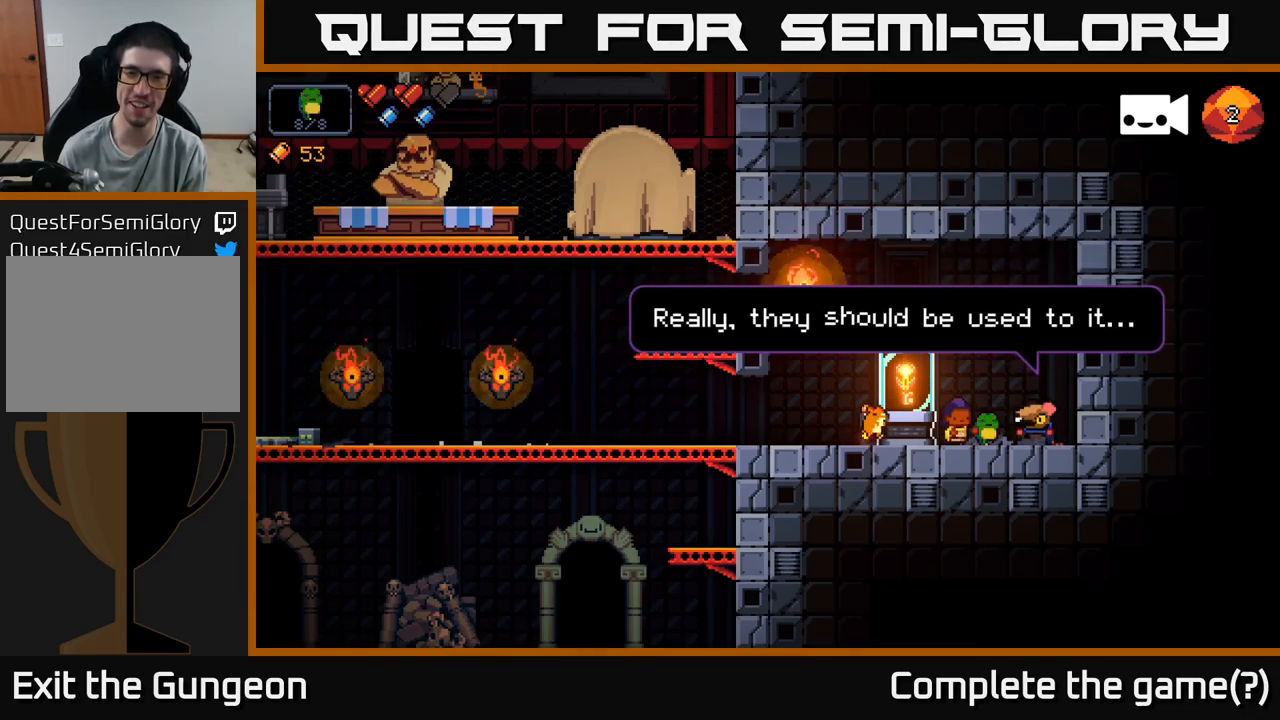
{"buttons": ["A"], "left_stick": "center", "right_stick": "center", "events": [[350, "A", "down"]]}
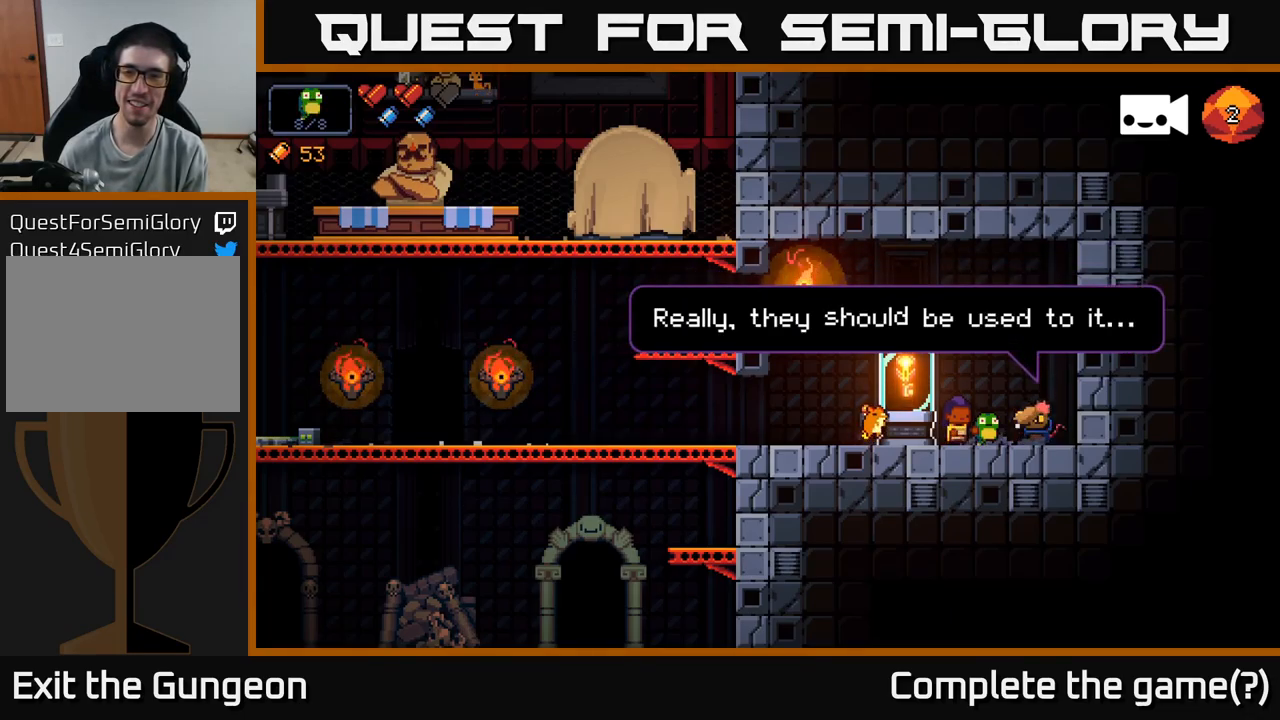
{"buttons": ["A"], "left_stick": "center", "right_stick": "center", "events": [[84, "A", "up"], [367, "A", "down"]]}
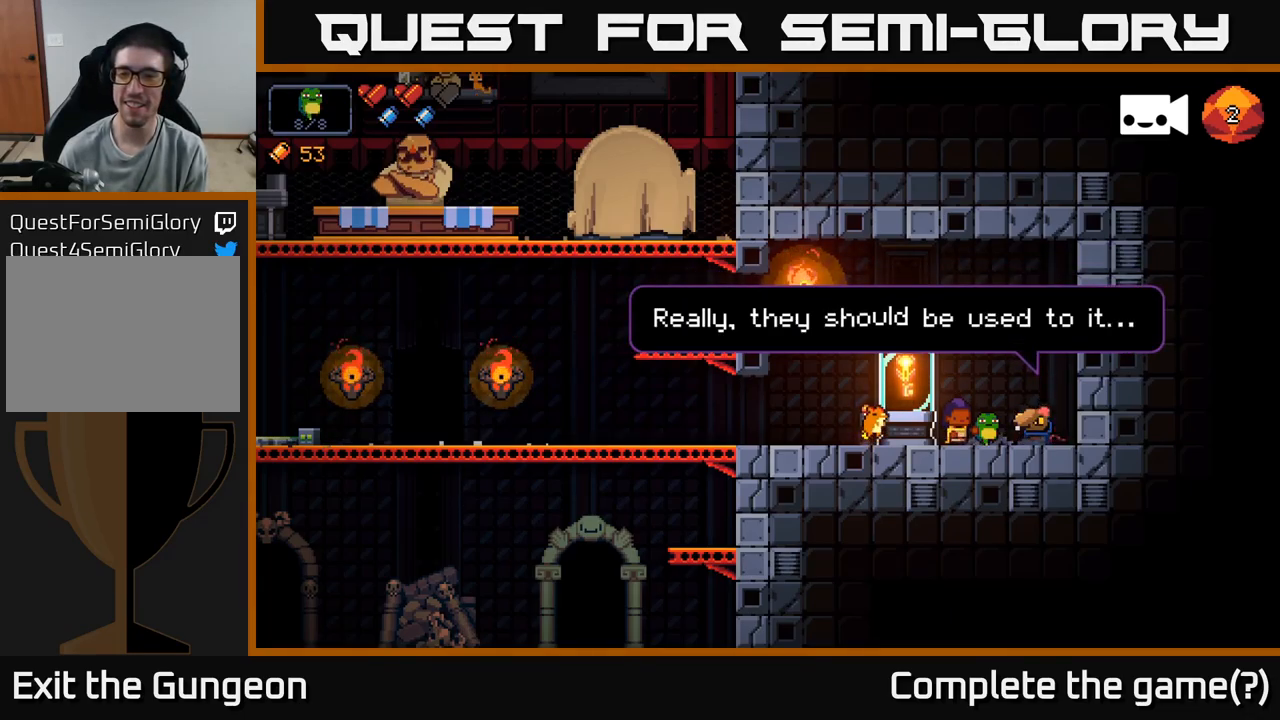
{"buttons": [], "left_stick": "center", "right_stick": "center", "events": [[67, "A", "up"]]}
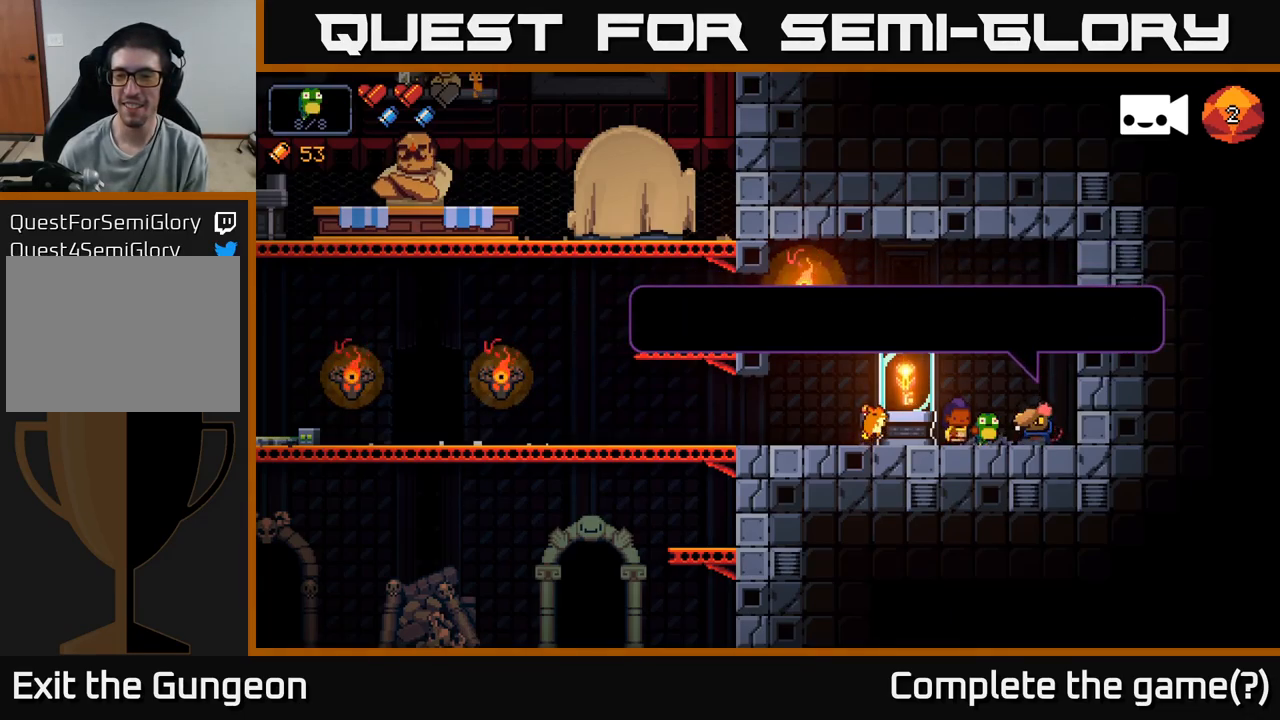
{"buttons": [], "left_stick": "center", "right_stick": "center", "events": [[50, "A", "down"], [234, "A", "up"]]}
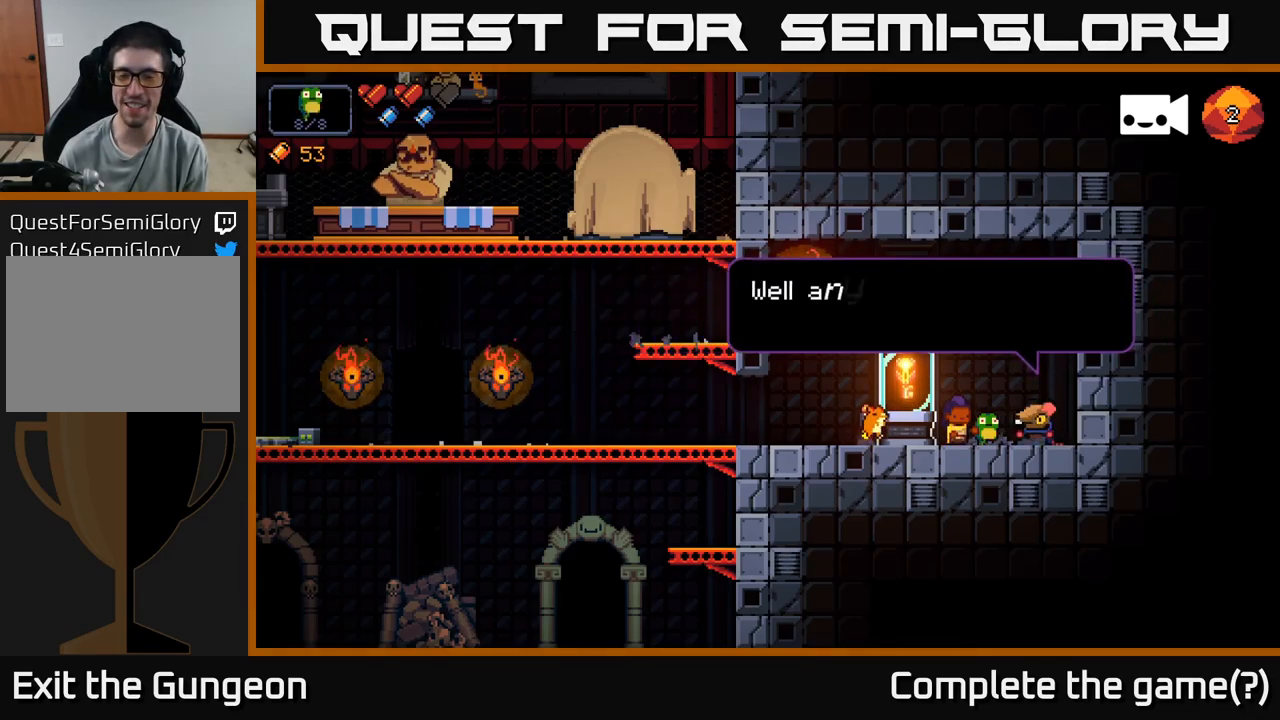
{"buttons": [], "left_stick": "center", "right_stick": "center", "events": []}
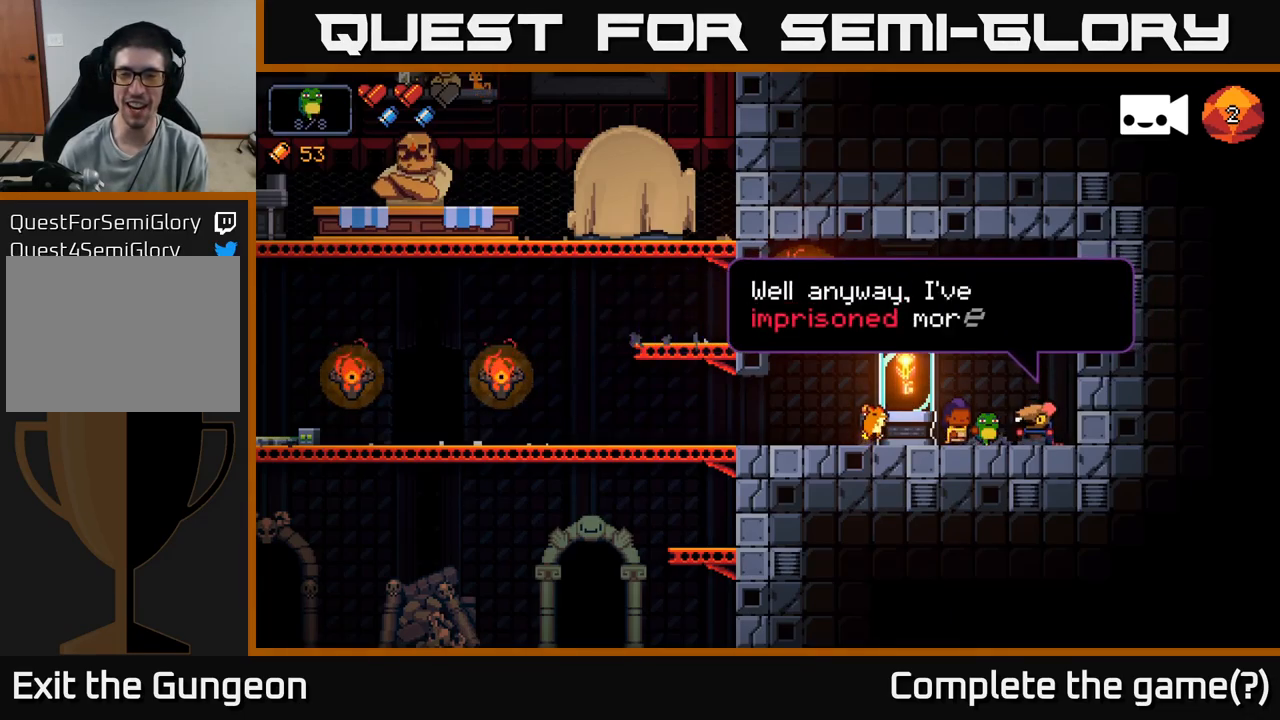
{"buttons": [], "left_stick": "center", "right_stick": "center", "events": []}
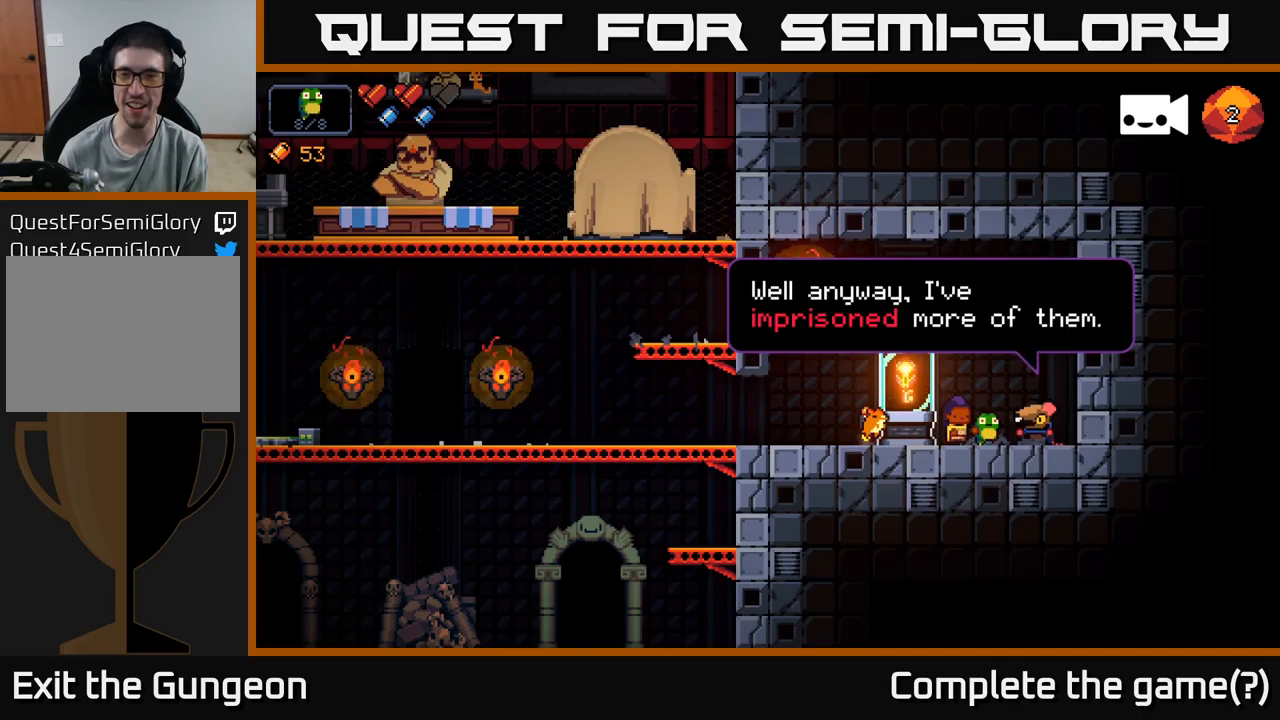
{"buttons": [], "left_stick": "center", "right_stick": "center", "events": [[150, "A", "down"], [317, "A", "up"]]}
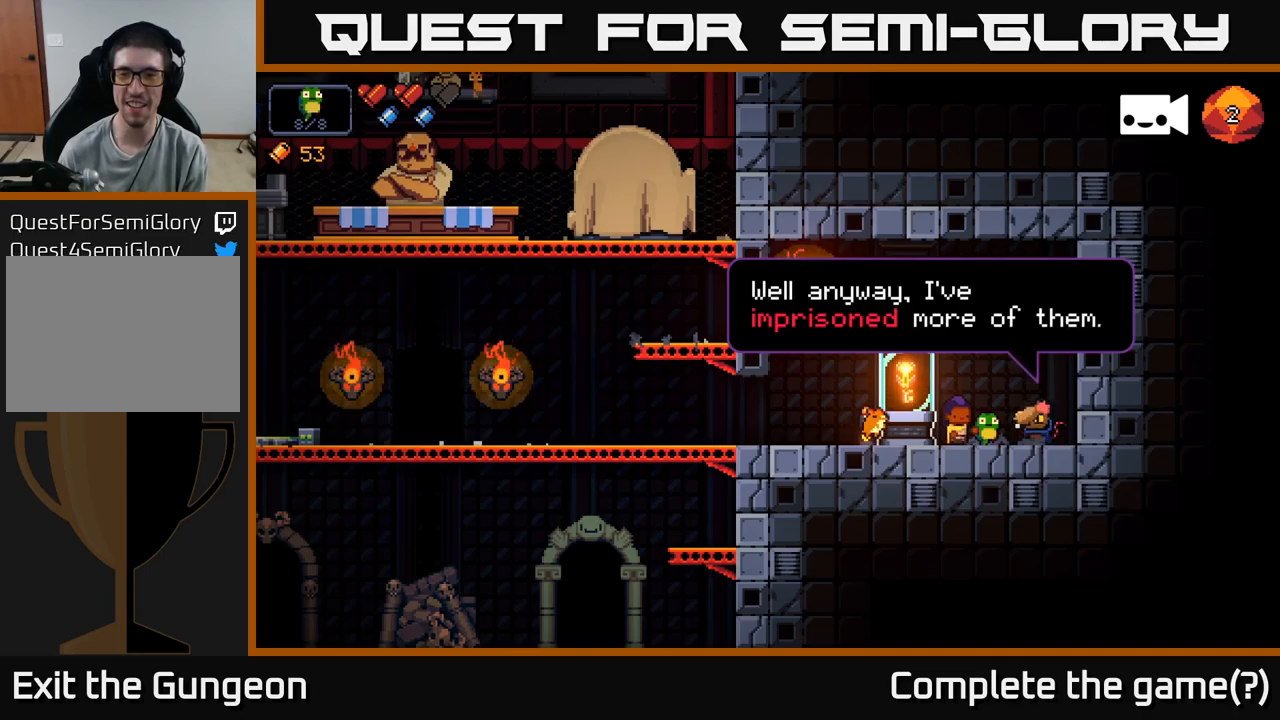
{"buttons": [], "left_stick": "center", "right_stick": "center", "events": [[200, "A", "down"], [350, "A", "up"]]}
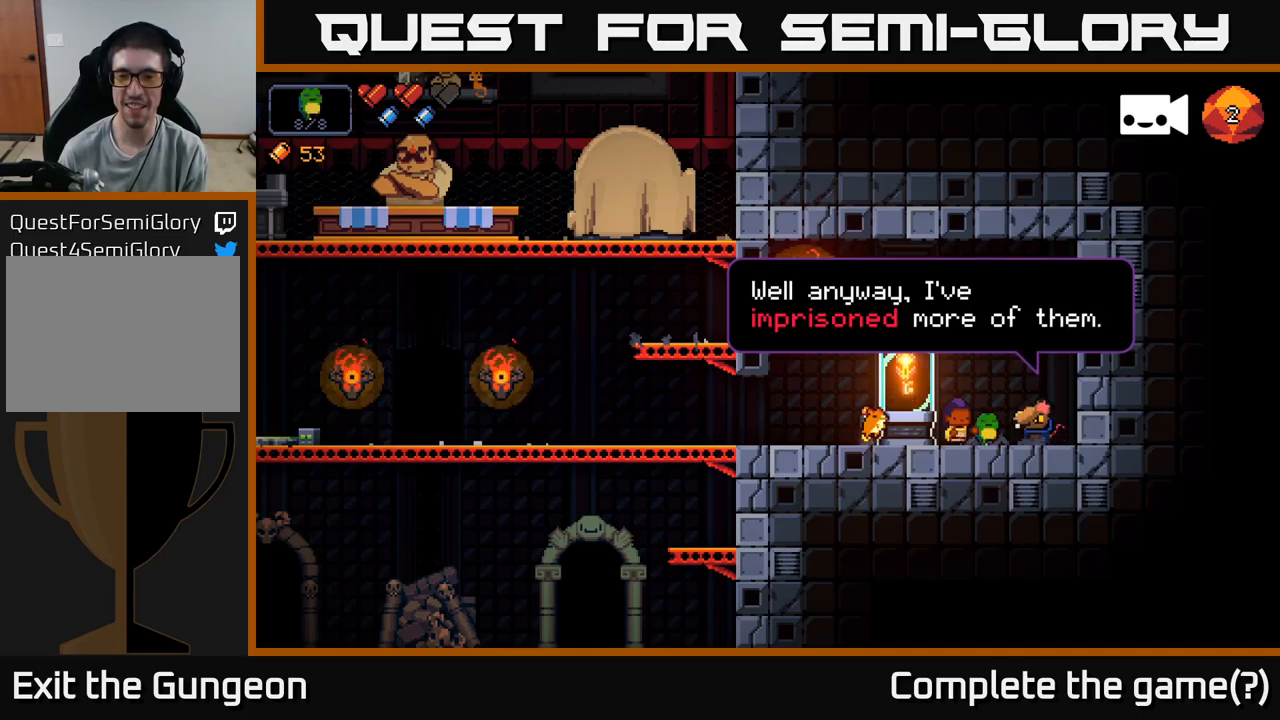
{"buttons": [], "left_stick": "center", "right_stick": "center", "events": [[167, "A", "down"], [300, "A", "up"]]}
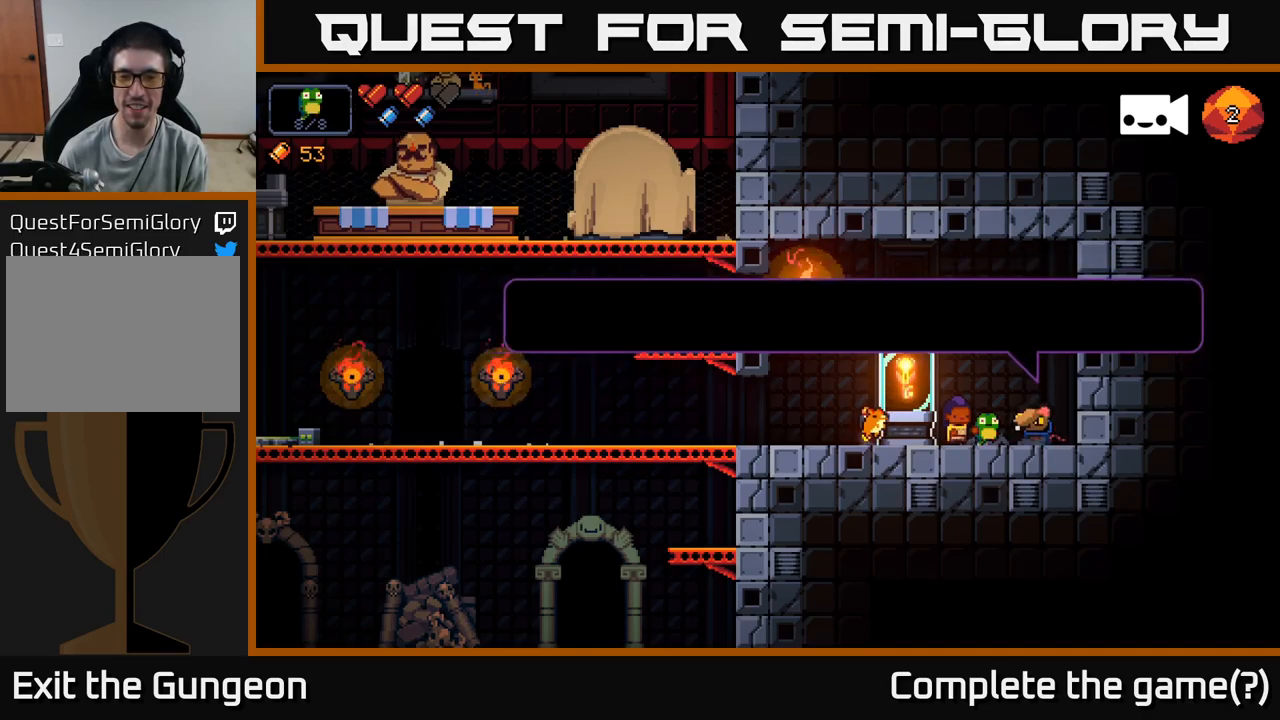
{"buttons": ["A"], "left_stick": "center", "right_stick": "center", "events": [[433, "A", "down"]]}
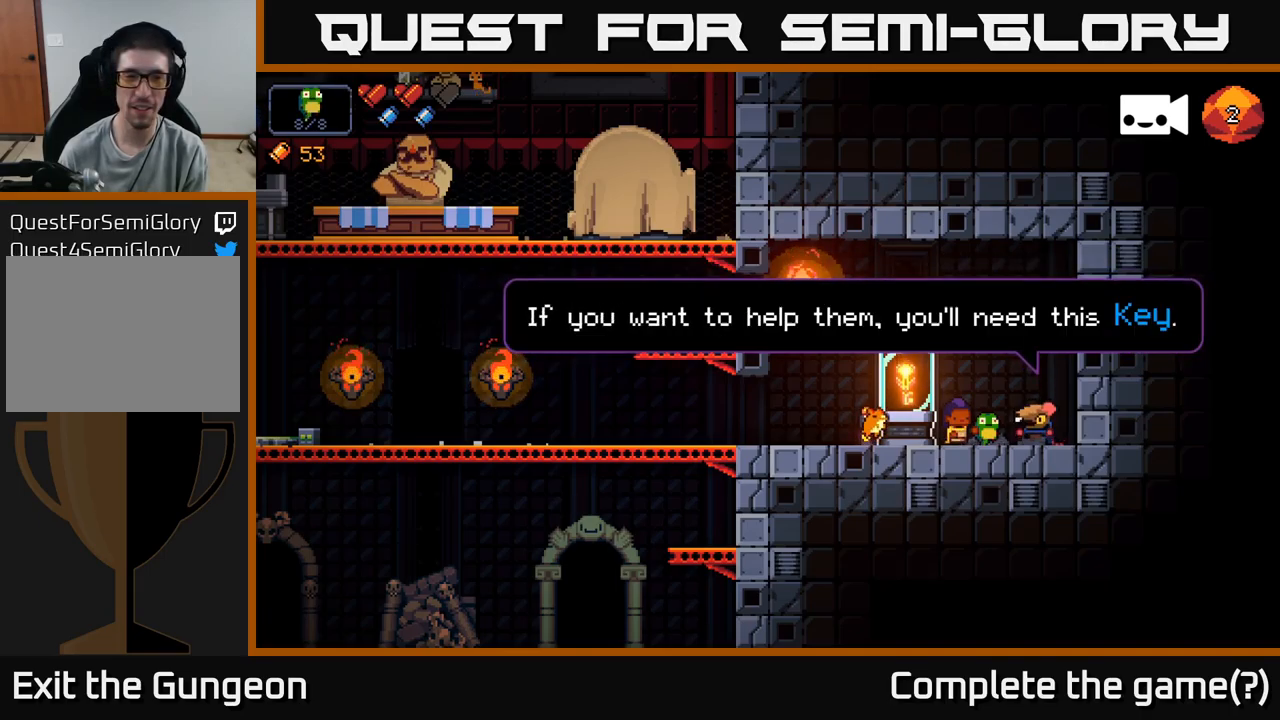
{"buttons": [], "left_stick": "center", "right_stick": "center", "events": [[117, "A", "up"]]}
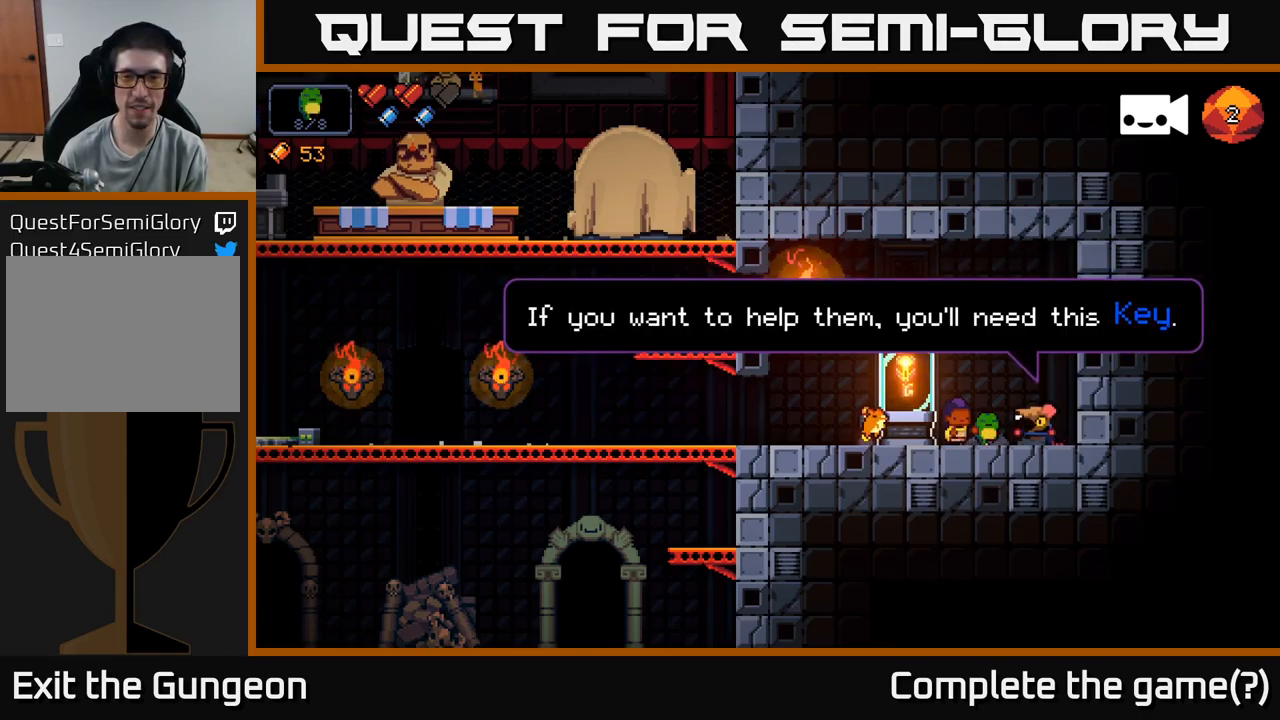
{"buttons": [], "left_stick": "left", "right_stick": "center", "events": [[33, "A", "down"], [183, "A", "up"], [467, "left_stick", "left"]]}
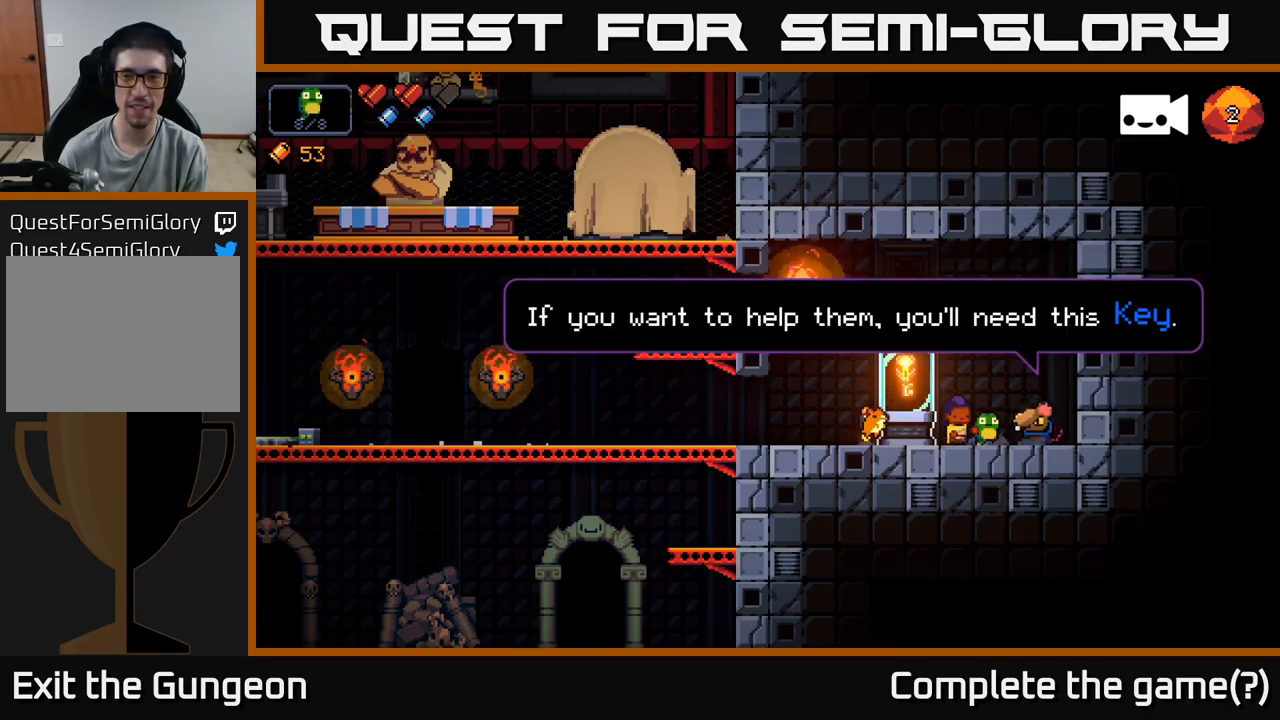
{"buttons": ["A"], "left_stick": "center", "right_stick": "center", "events": [[167, "left_stick", "center"], [383, "A", "down"]]}
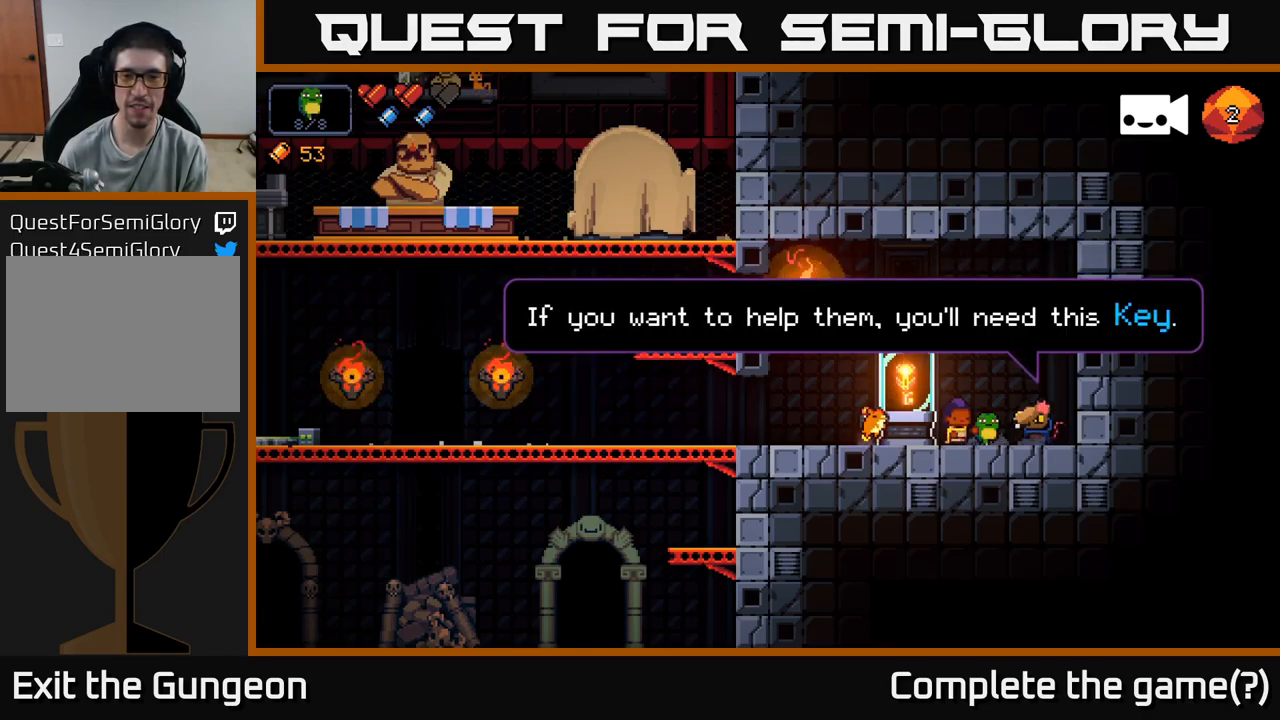
{"buttons": [], "left_stick": "center", "right_stick": "center", "events": [[100, "A", "up"], [283, "A", "down"], [400, "A", "up"]]}
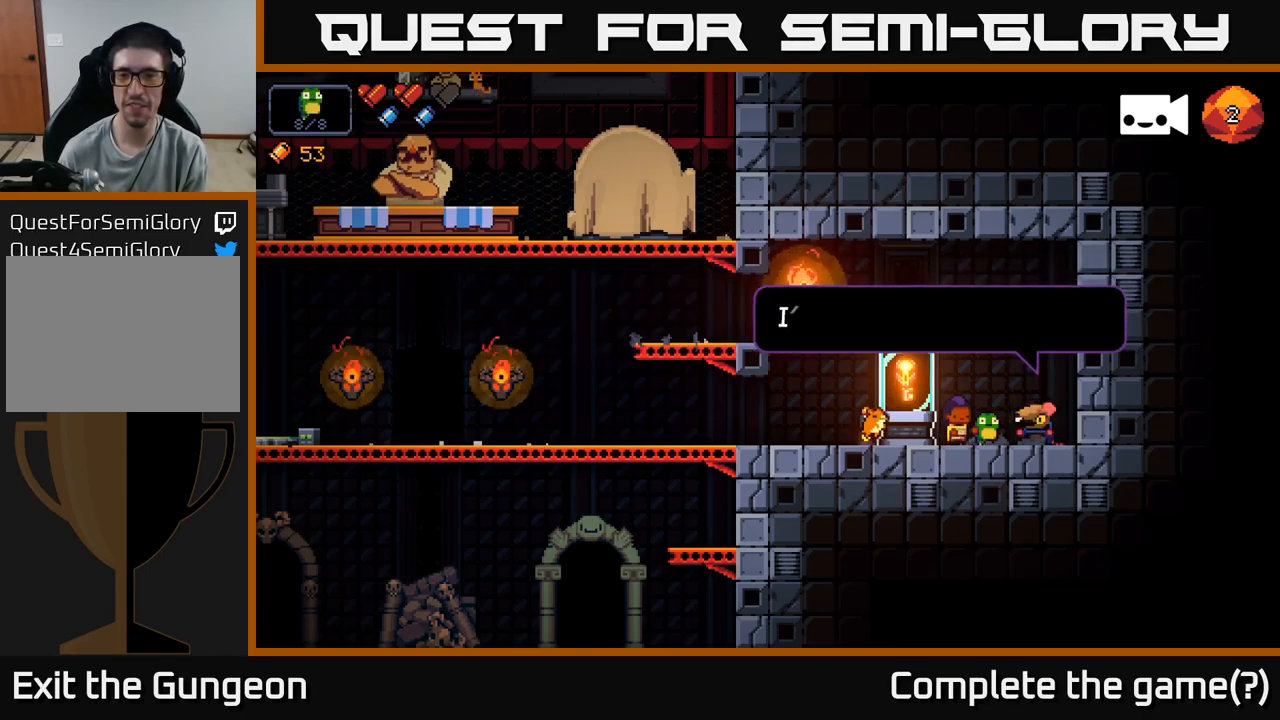
{"buttons": [], "left_stick": "center", "right_stick": "center", "events": []}
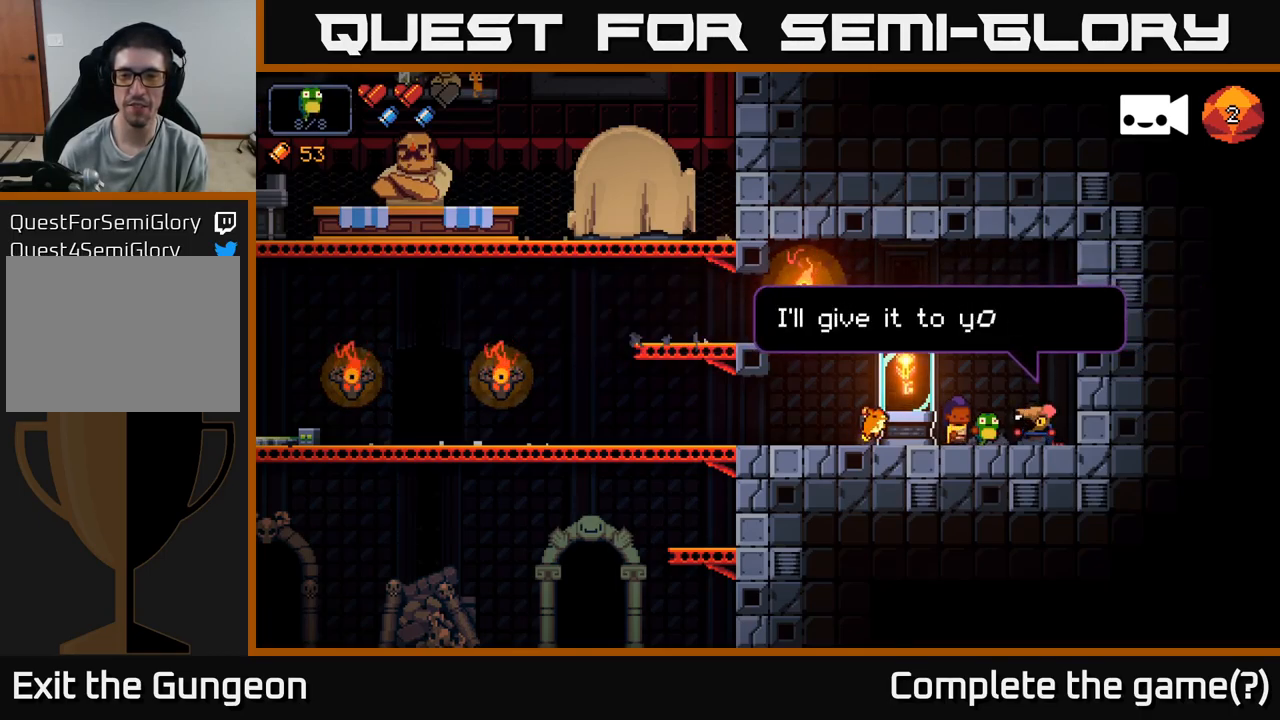
{"buttons": [], "left_stick": "center", "right_stick": "center", "events": [[183, "A", "down"], [416, "A", "up"]]}
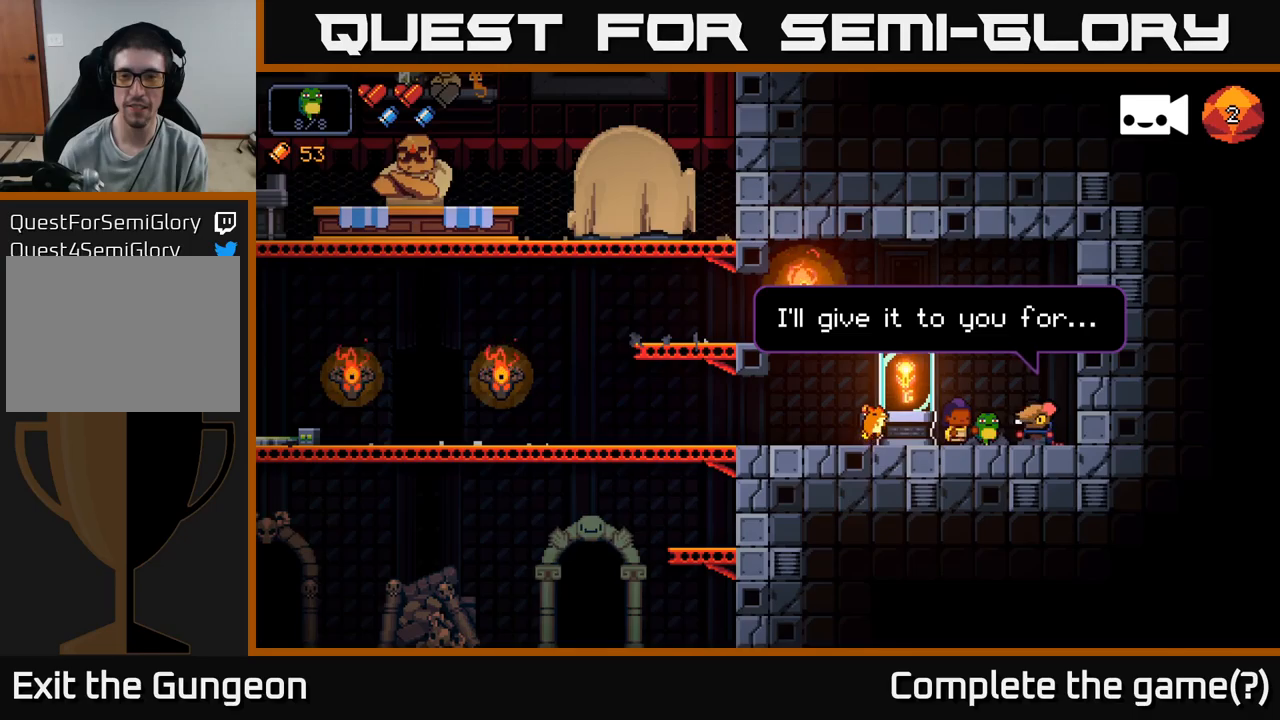
{"buttons": [], "left_stick": "center", "right_stick": "center", "events": []}
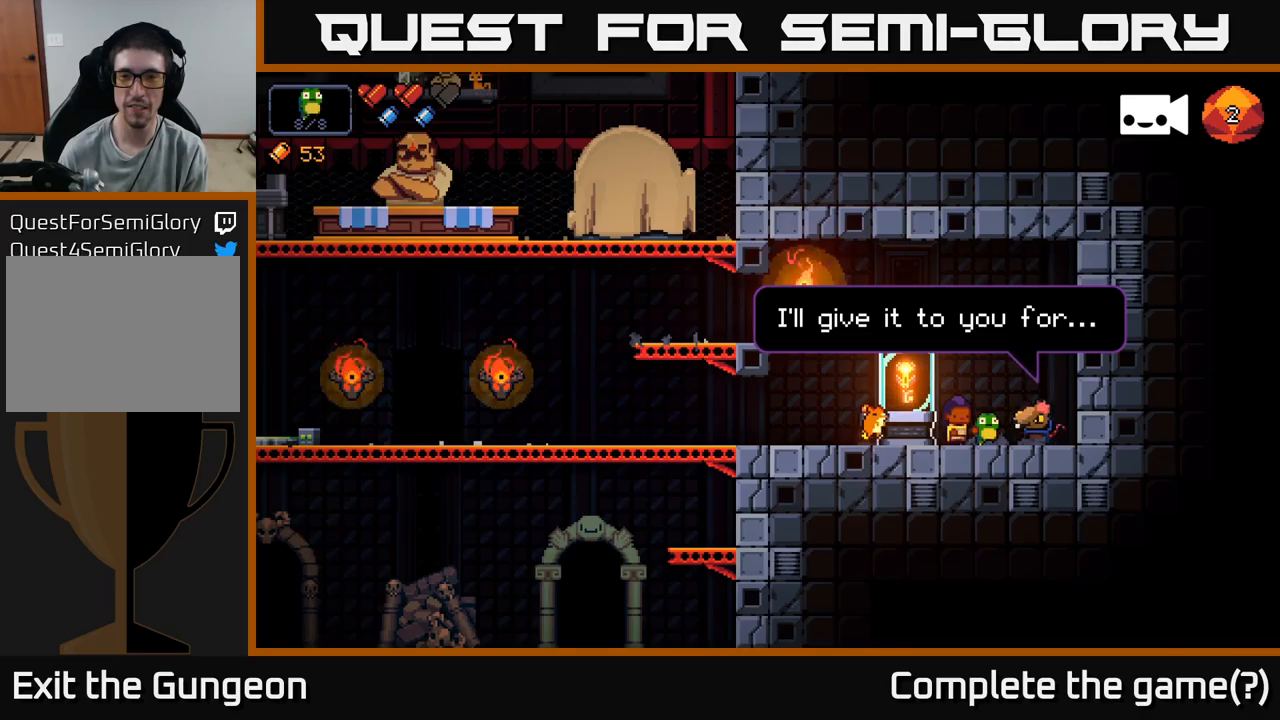
{"buttons": [], "left_stick": "center", "right_stick": "center", "events": []}
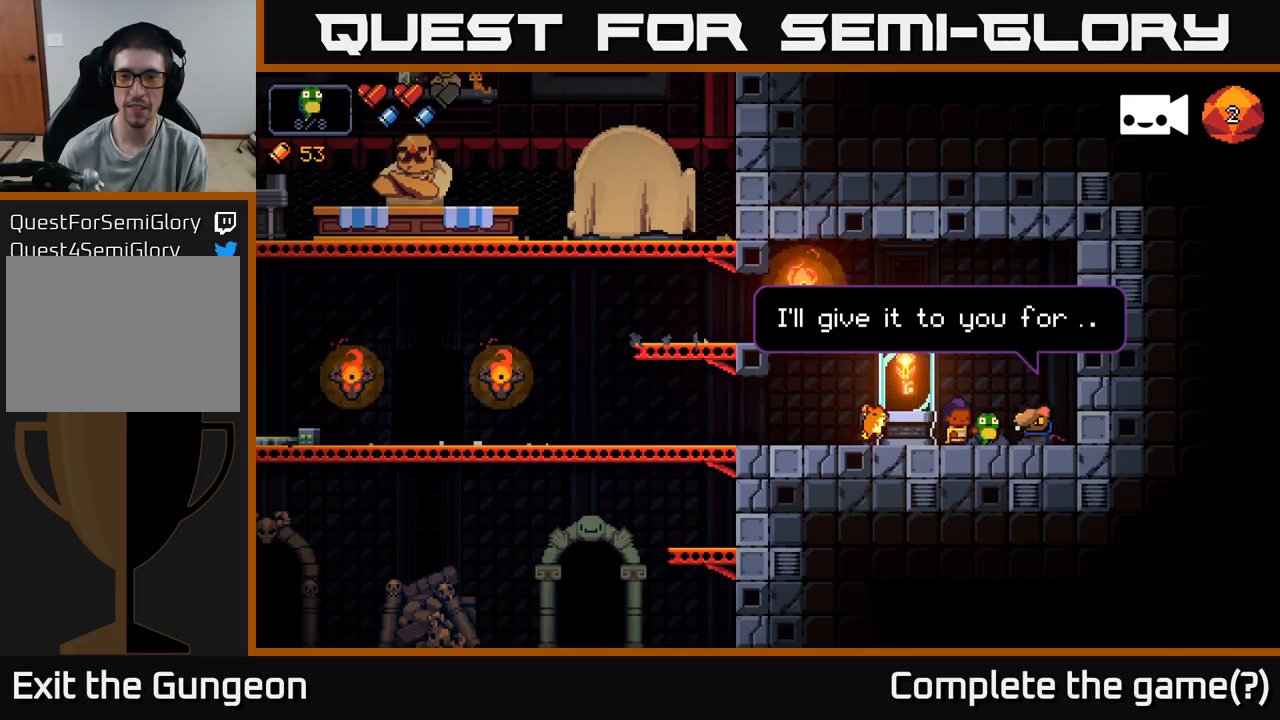
{"buttons": ["A"], "left_stick": "center", "right_stick": "center", "events": [[483, "A", "down"]]}
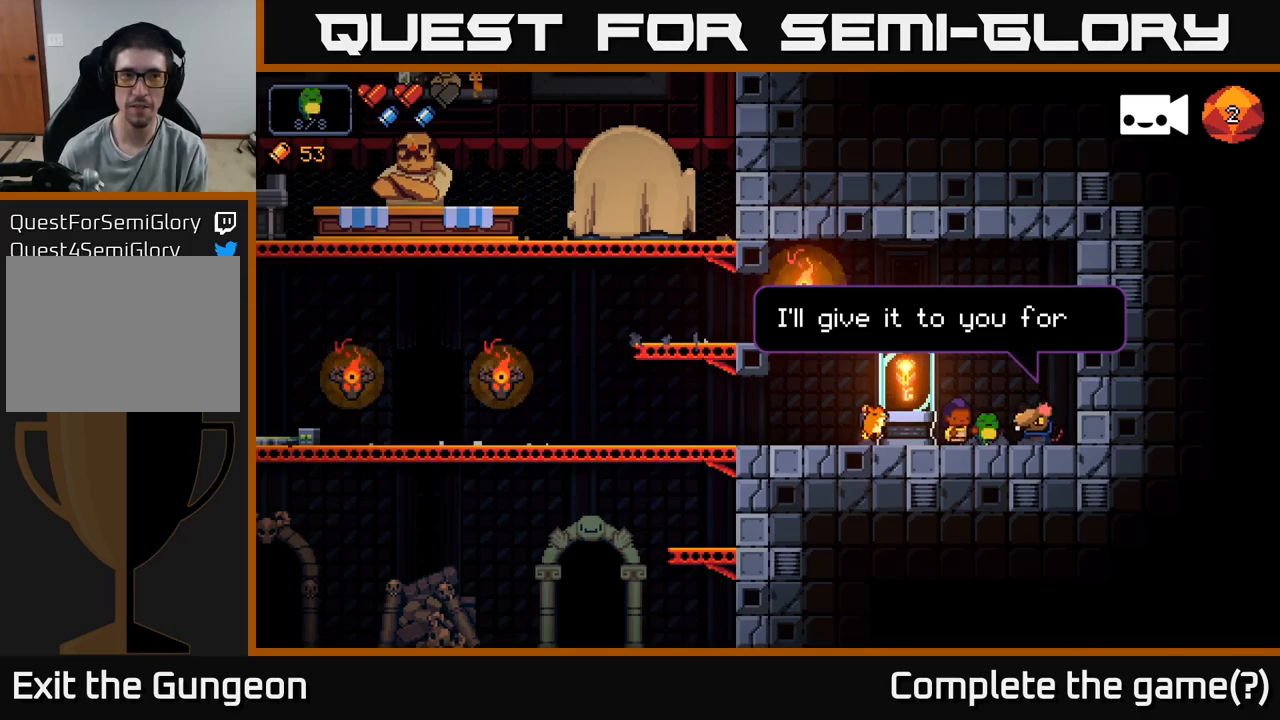
{"buttons": [], "left_stick": "center", "right_stick": "center", "events": [[150, "A", "up"]]}
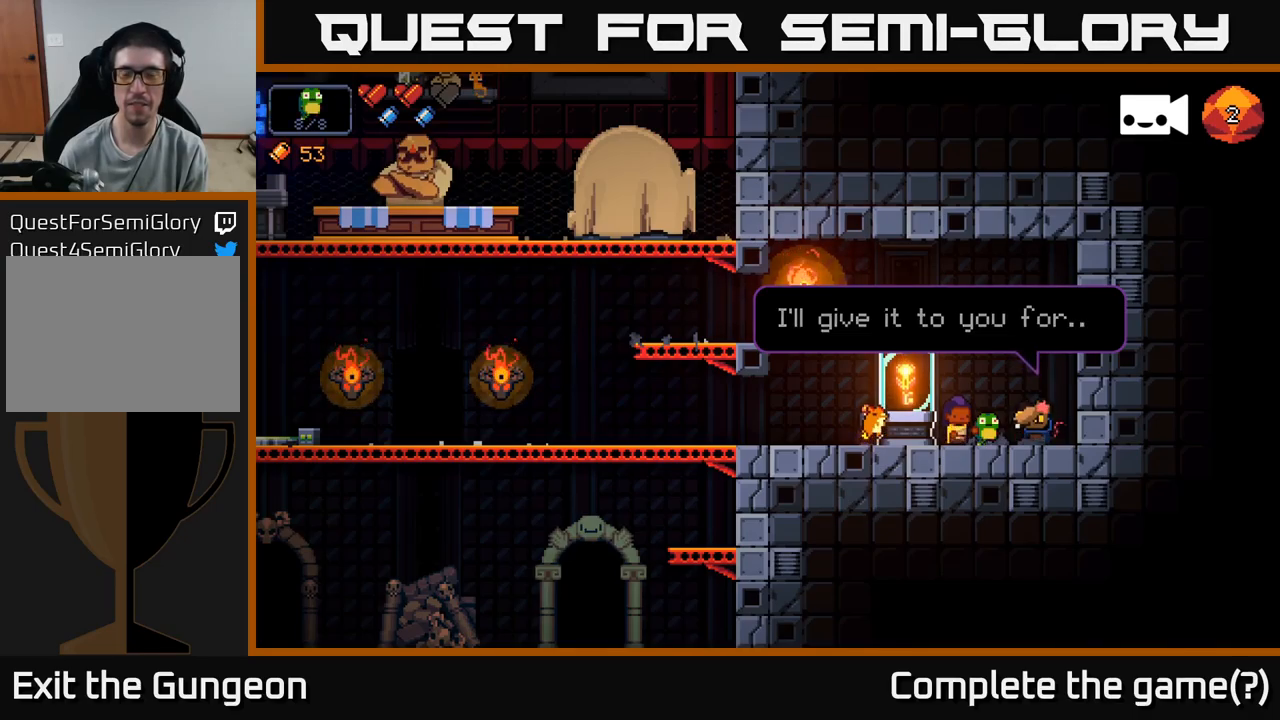
{"buttons": [], "left_stick": "center", "right_stick": "center", "events": []}
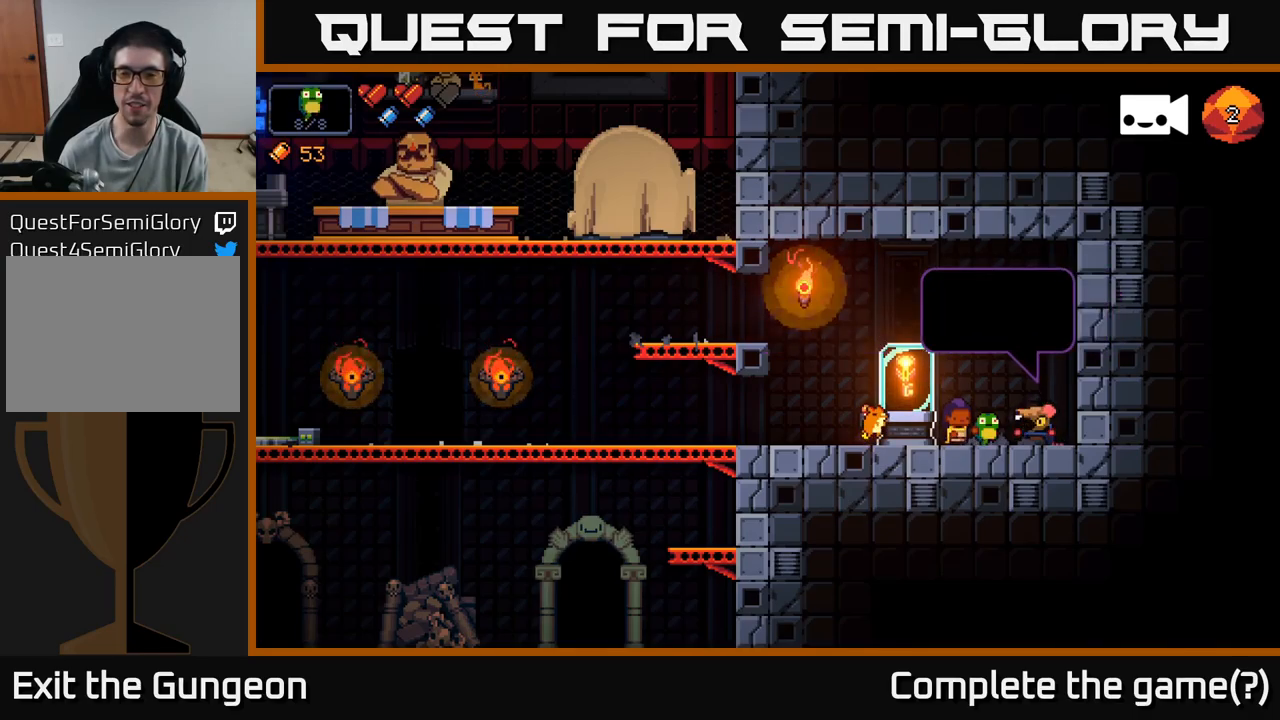
{"buttons": [], "left_stick": "center", "right_stick": "center", "events": []}
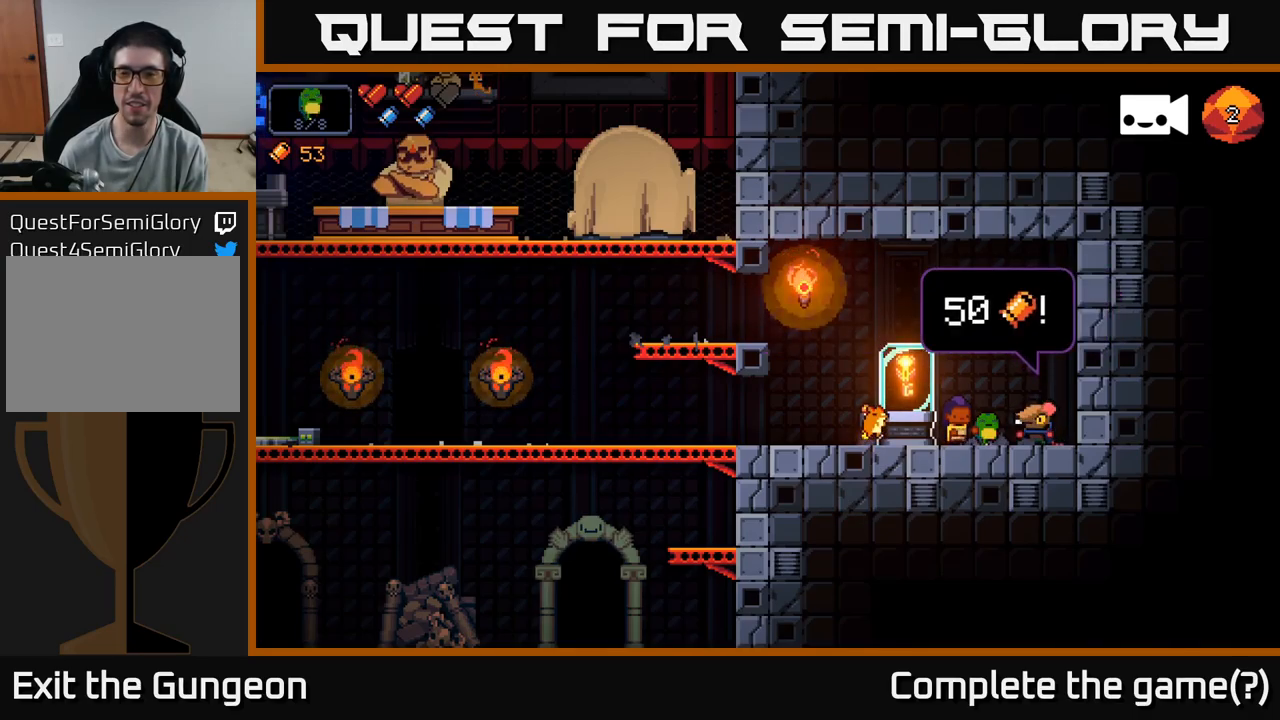
{"buttons": [], "left_stick": "center", "right_stick": "center", "events": []}
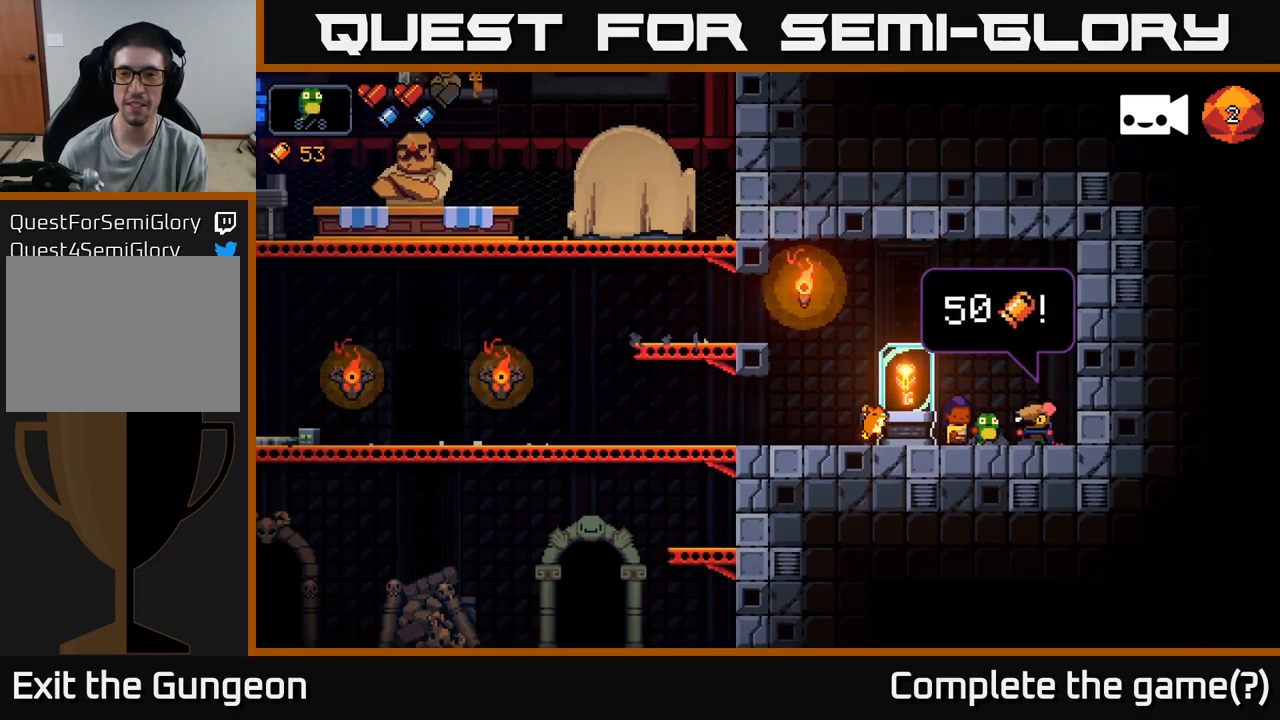
{"buttons": ["A"], "left_stick": "center", "right_stick": "center", "events": [[400, "A", "down"]]}
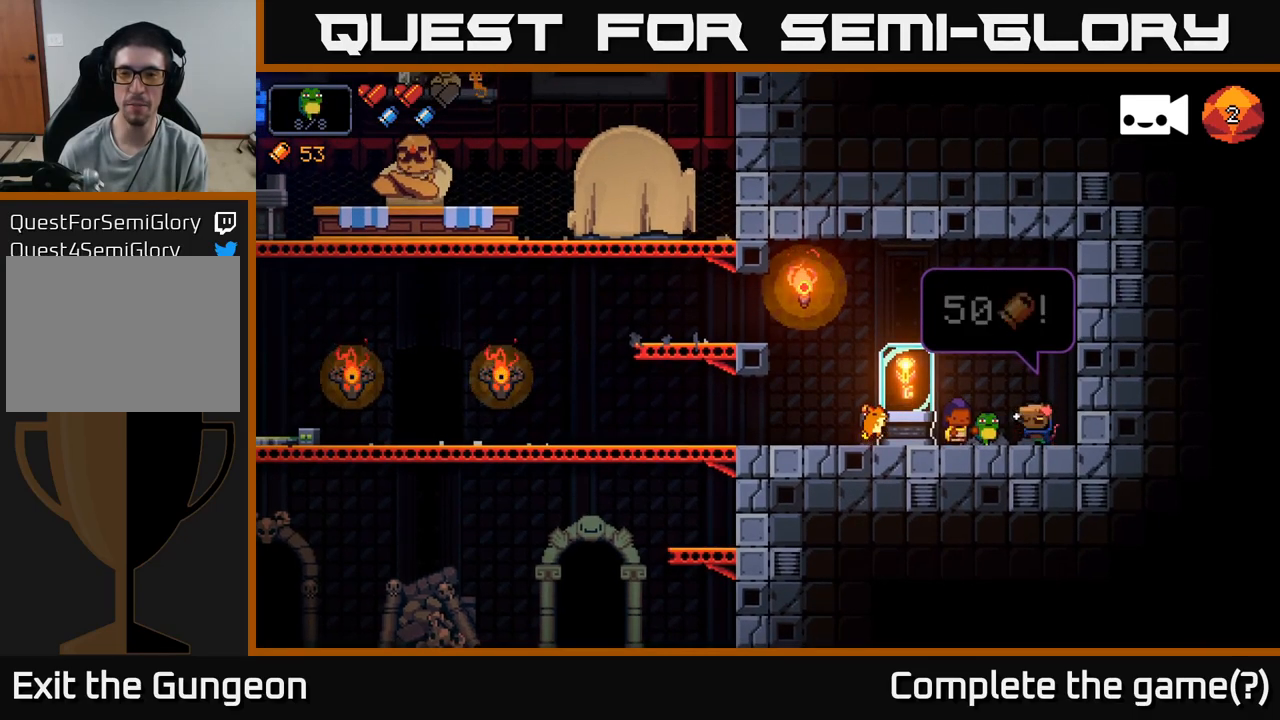
{"buttons": [], "left_stick": "center", "right_stick": "center", "events": [[67, "A", "up"]]}
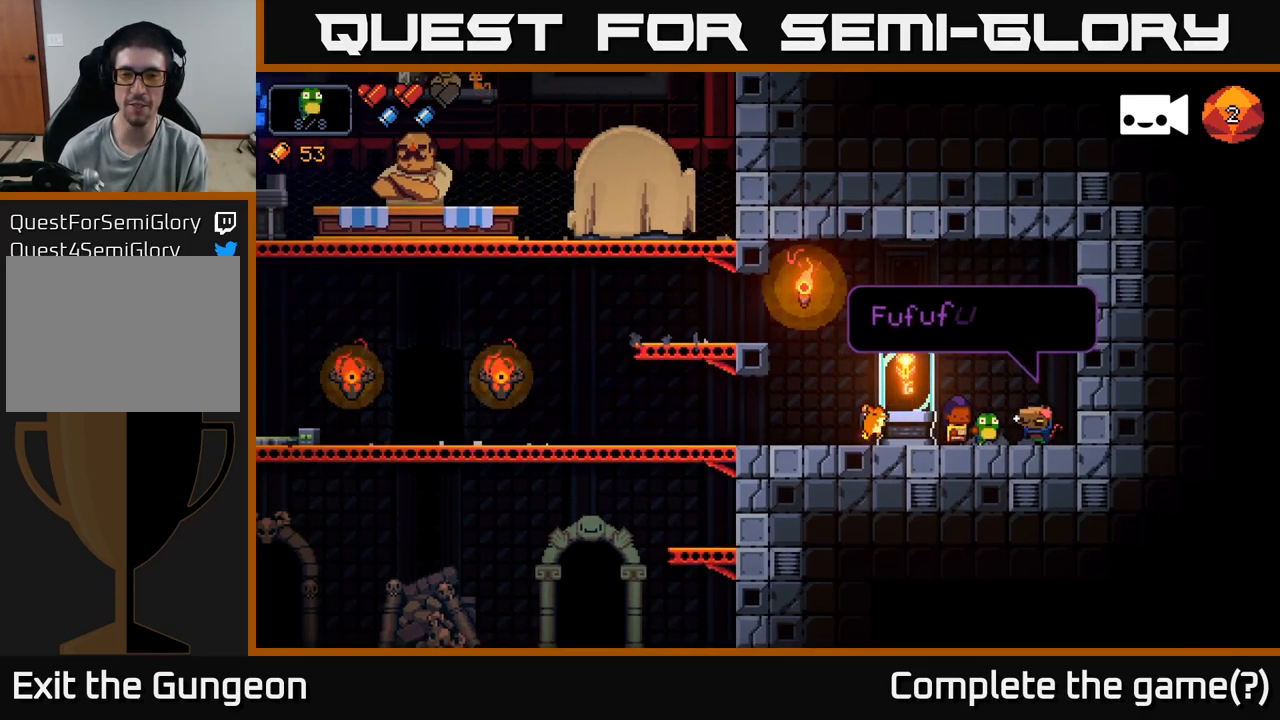
{"buttons": [], "left_stick": "center", "right_stick": "center", "events": []}
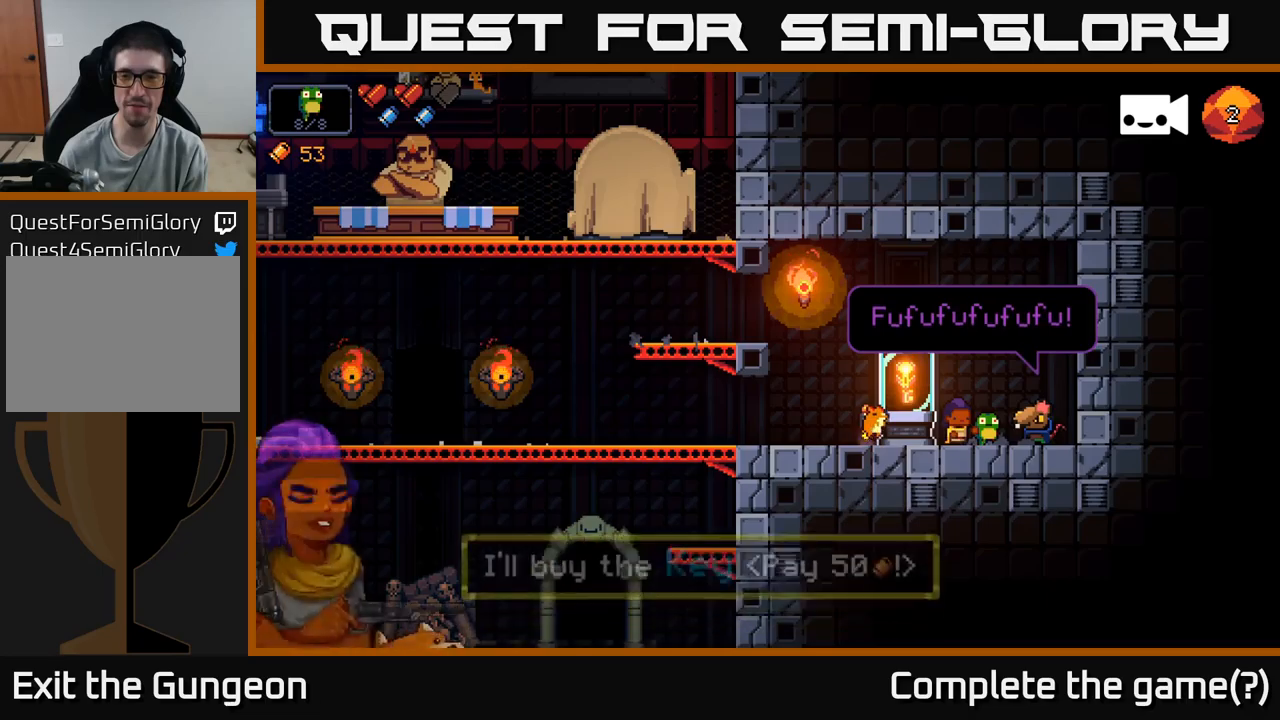
{"buttons": [], "left_stick": "center", "right_stick": "center", "events": [[117, "A", "down"], [284, "A", "up"]]}